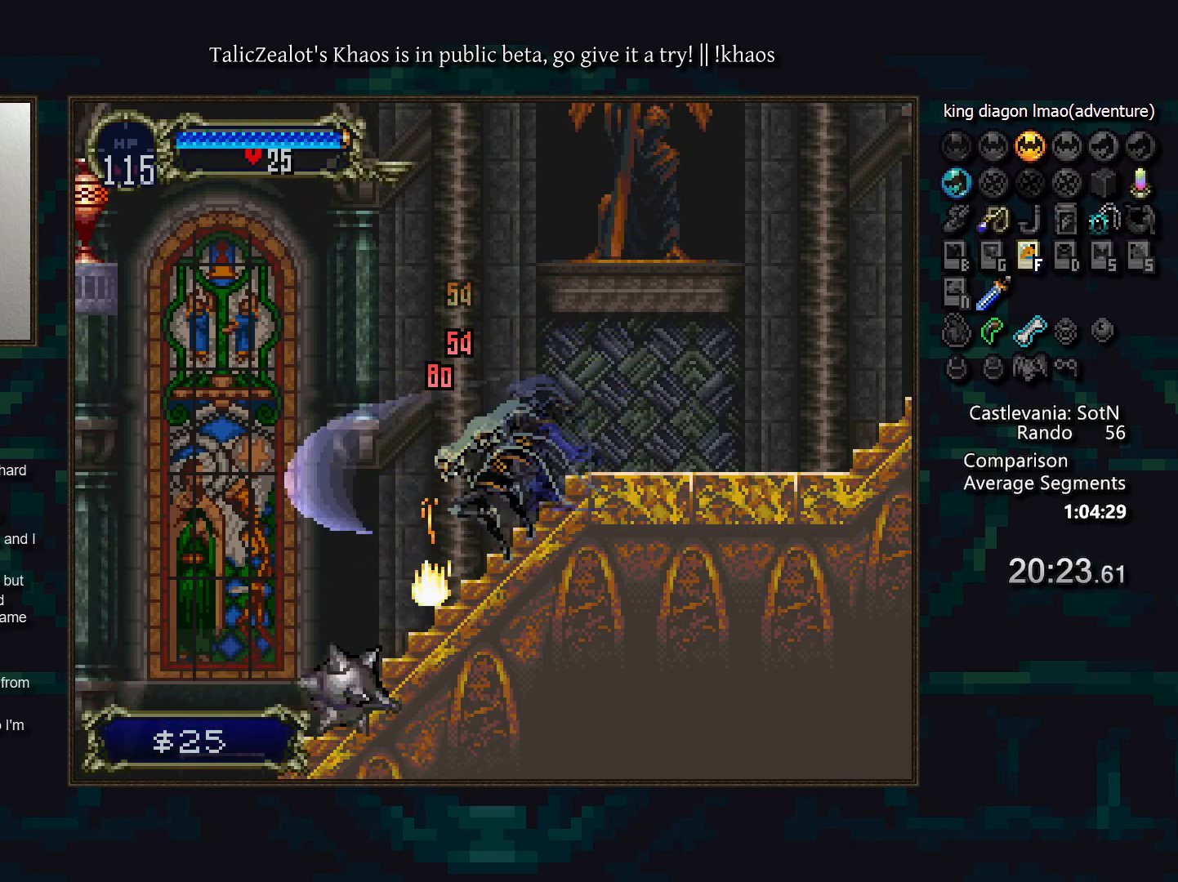
Gameplay with keyboard; each line is a JSON object with the keys held at the frame after it. "events" lists presses ("down") and releases ("up") of "a", "d", "down", "e", "f", "g", "left", "q", "r", "right", "s", "t", "up" and "w" between this image and that frame as [ms after this image, input, new state], when the widget could be followed in between. No other keys are recorded. Mouse input is not recorded.
{"keys": ["left"], "events": [[100, "left", "up"], [117, "s", "down"], [200, "left", "down"], [483, "s", "up"]]}
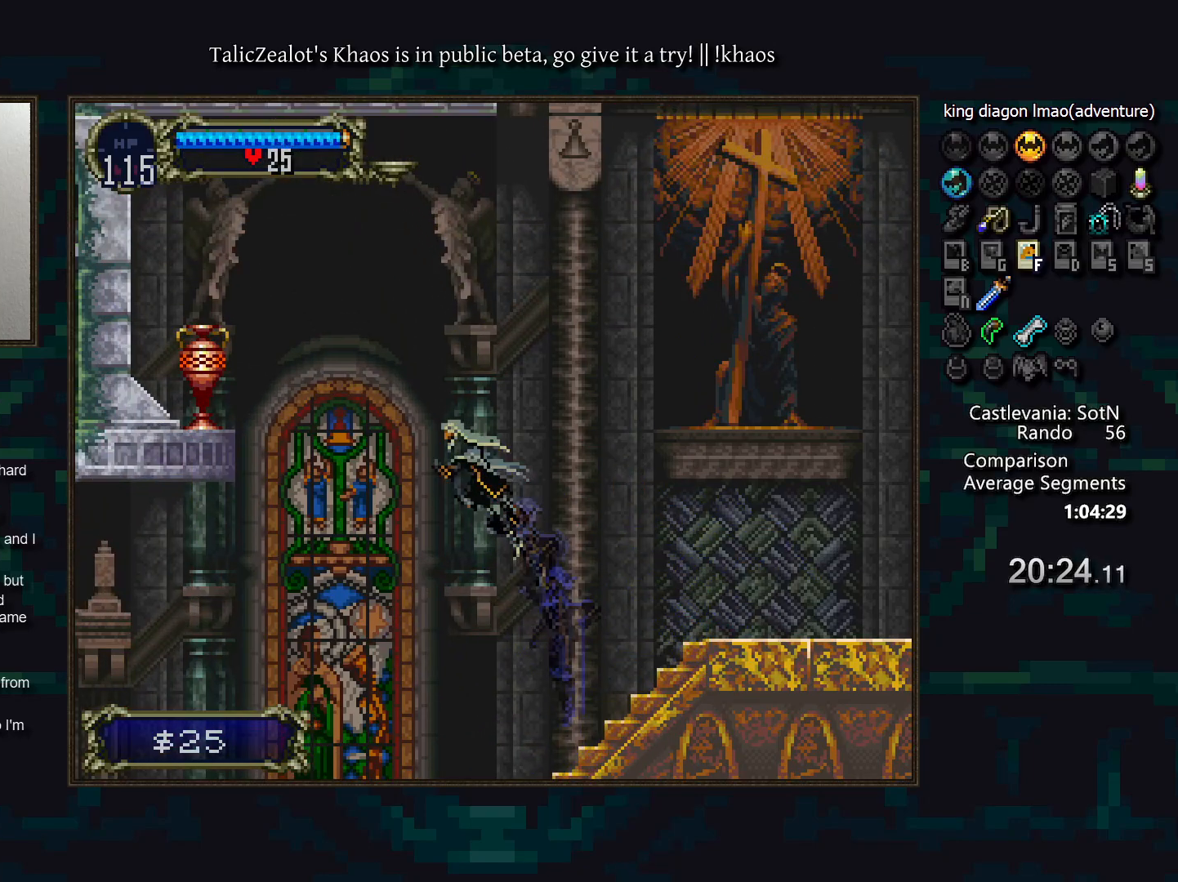
{"keys": [], "events": [[100, "s", "down"], [150, "f", "down"], [167, "s", "up"], [233, "f", "up"], [317, "left", "up"]]}
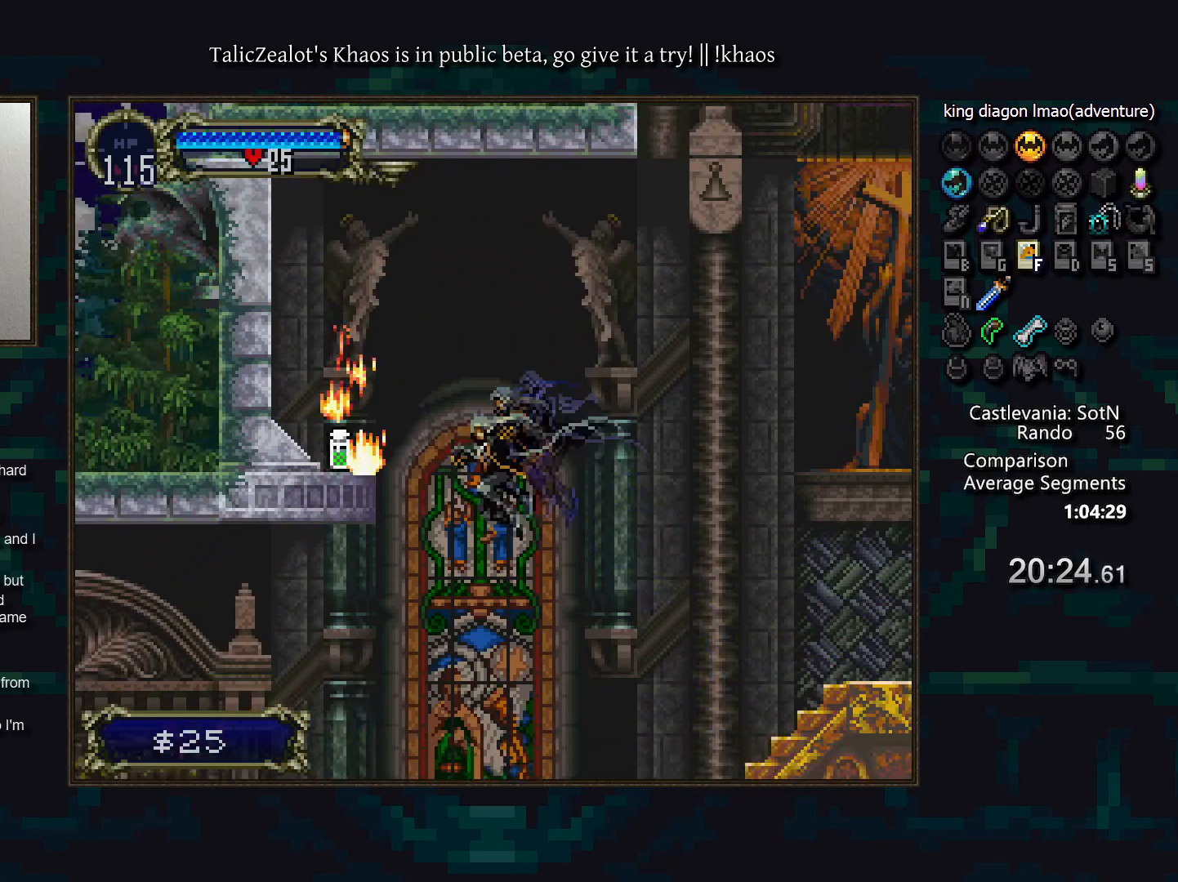
{"keys": ["left"], "events": [[67, "right", "down"], [300, "right", "up"], [417, "left", "down"]]}
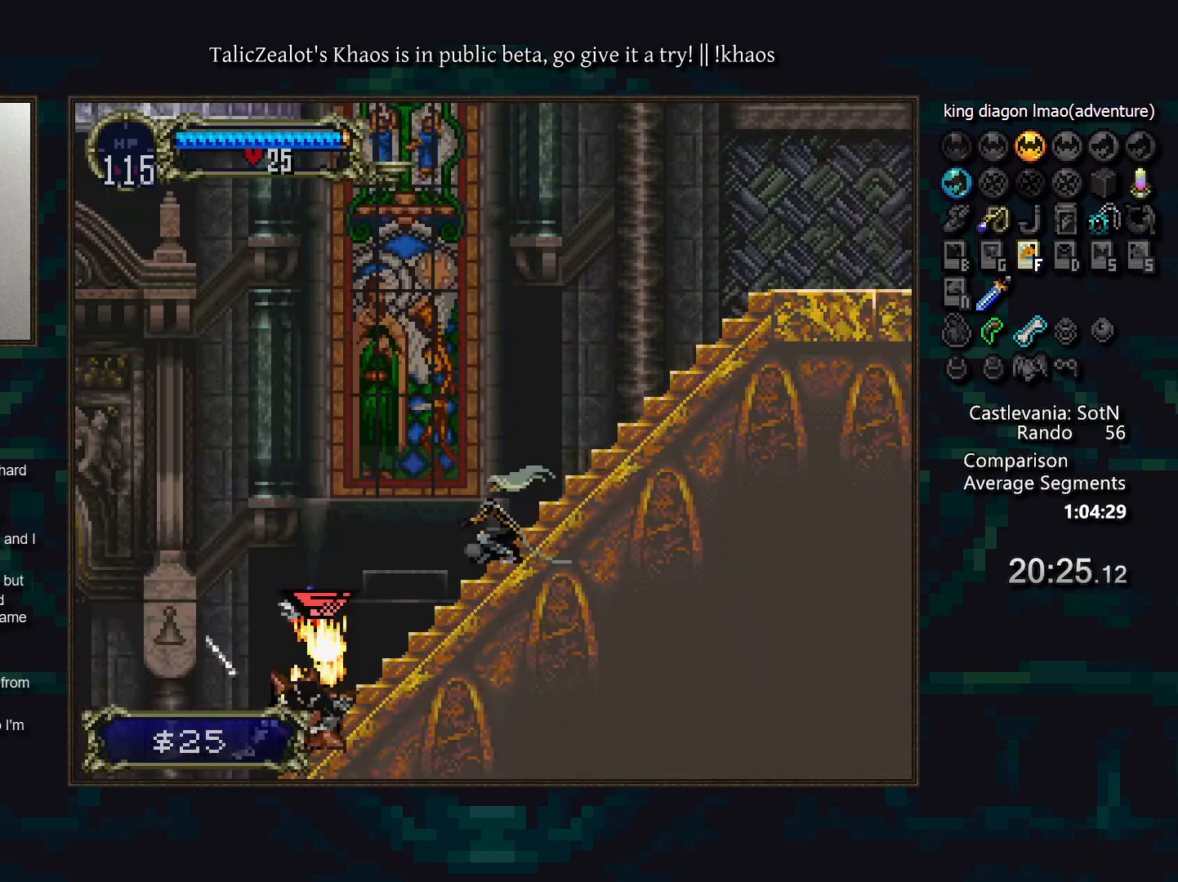
{"keys": ["left"], "events": [[33, "s", "down"], [400, "s", "up"]]}
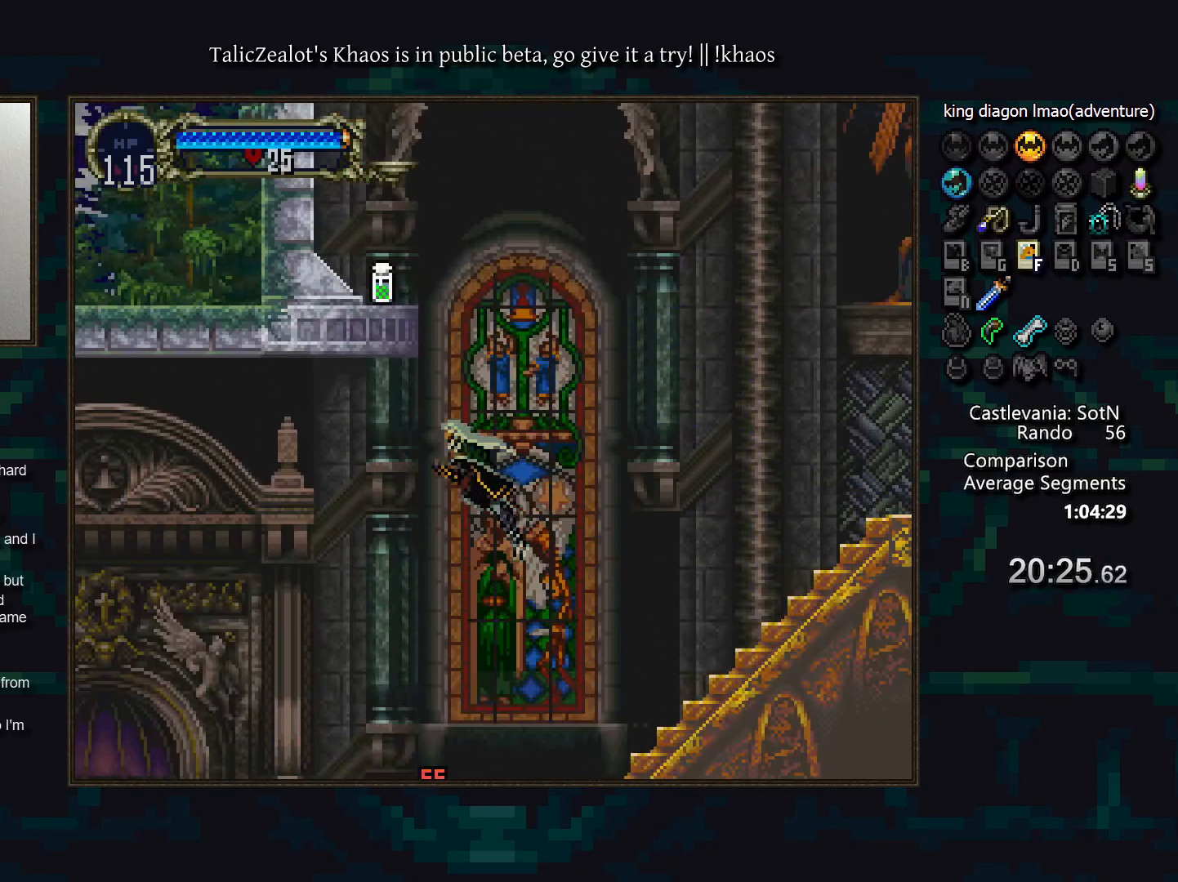
{"keys": ["left"], "events": []}
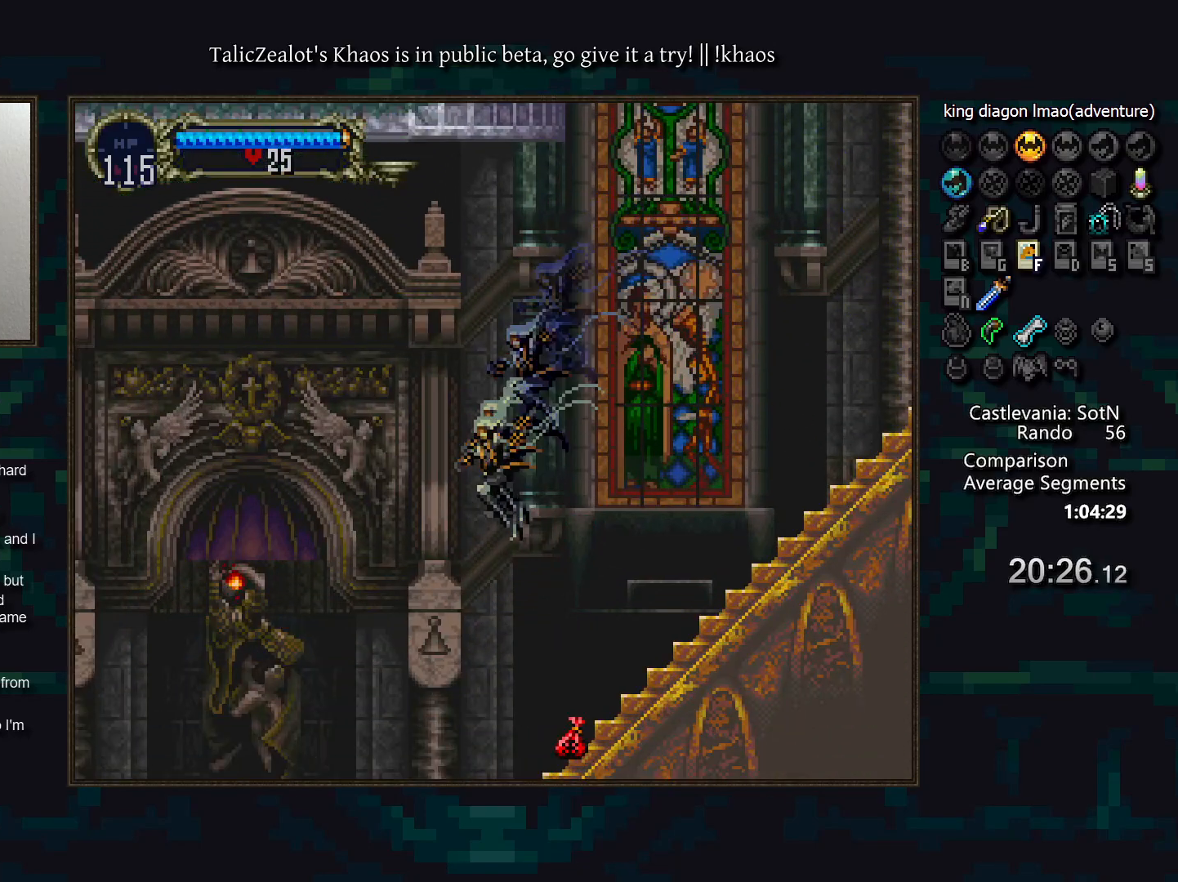
{"keys": ["left"], "events": [[117, "s", "down"], [367, "f", "down"], [400, "s", "up"], [483, "f", "up"]]}
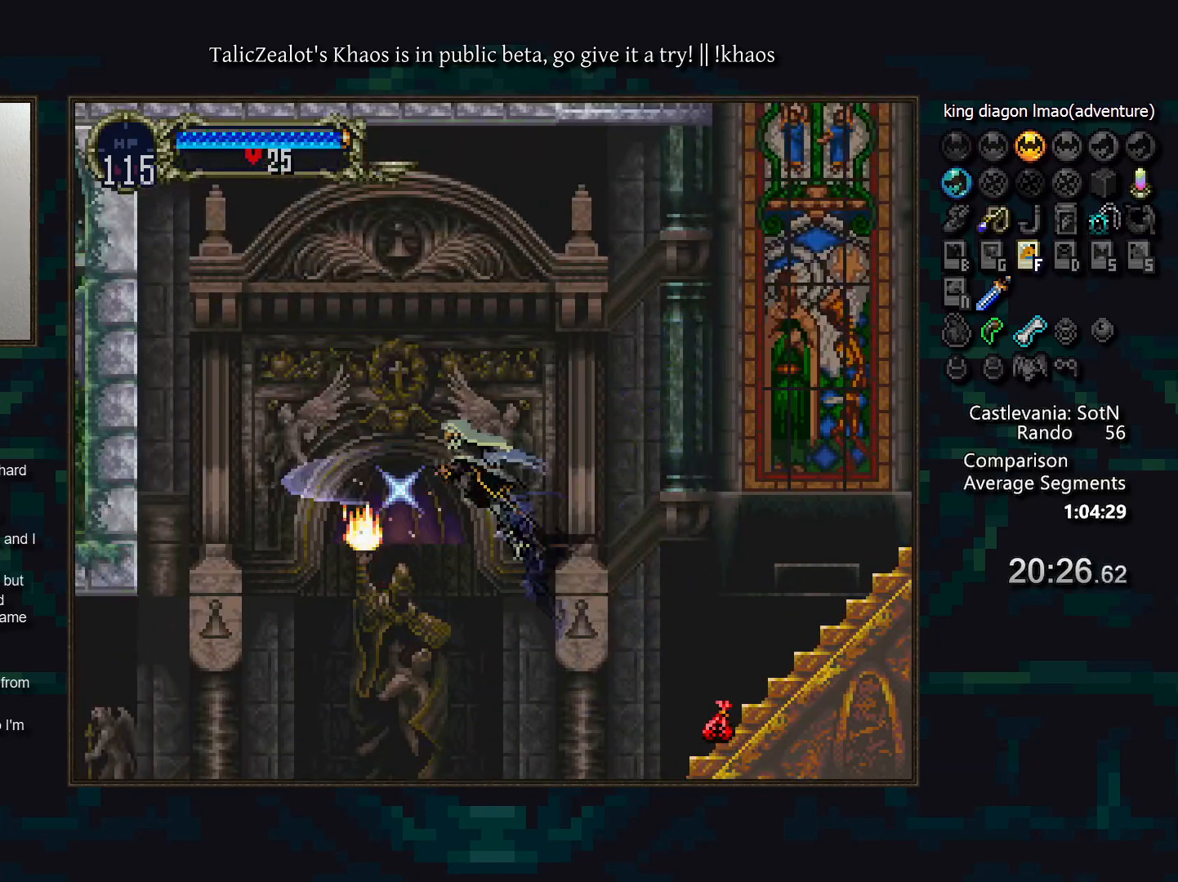
{"keys": [], "events": [[83, "f", "down"], [133, "f", "up"], [167, "left", "up"], [183, "right", "down"], [483, "right", "up"]]}
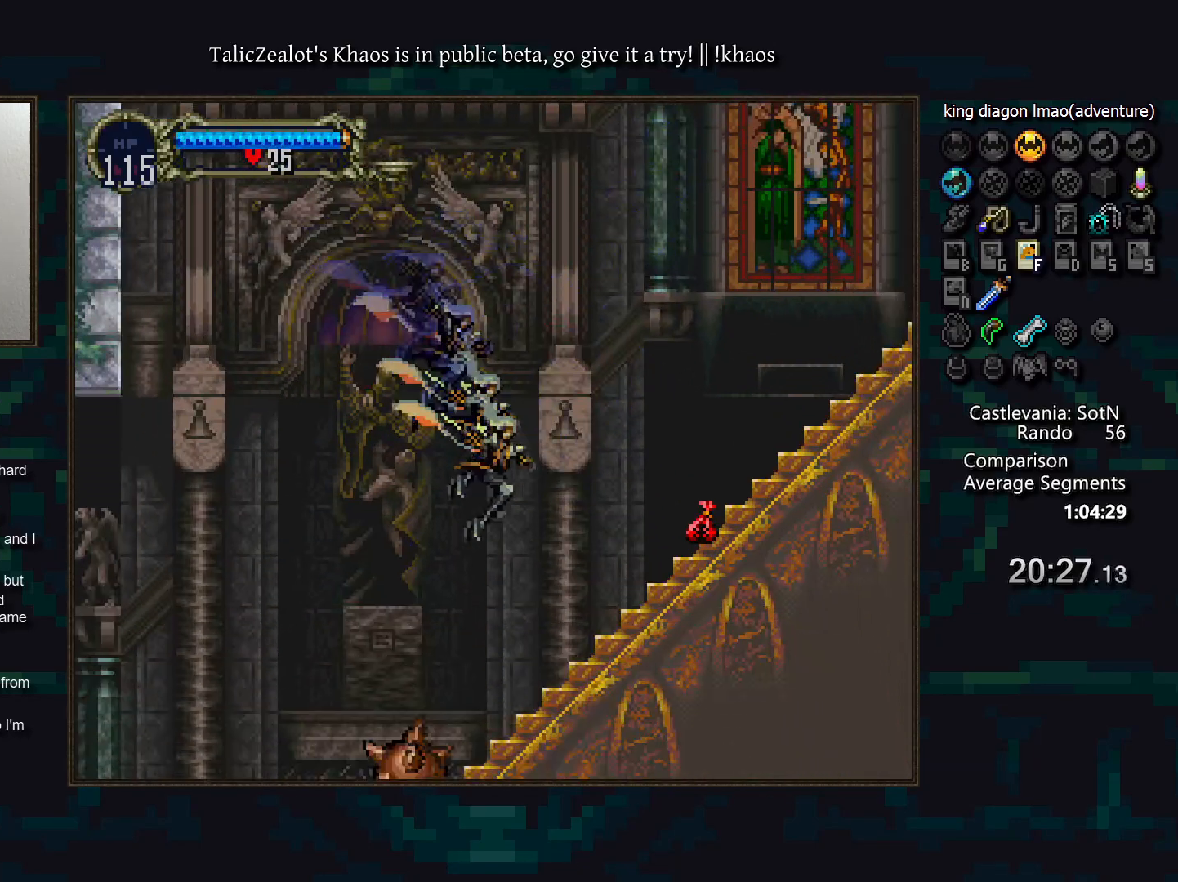
{"keys": ["left"], "events": [[133, "left", "down"], [167, "s", "down"], [350, "s", "up"]]}
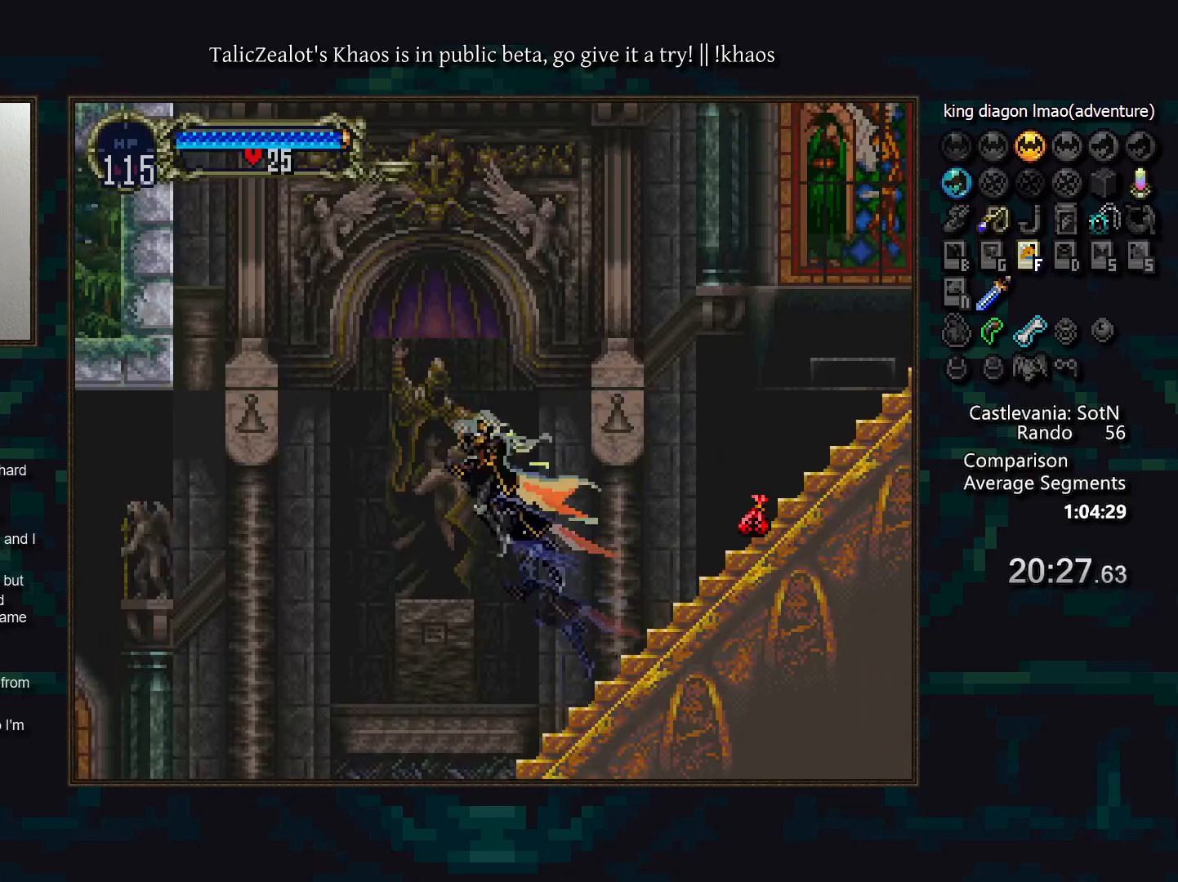
{"keys": [], "events": [[133, "left", "up"], [417, "s", "down"], [500, "s", "up"]]}
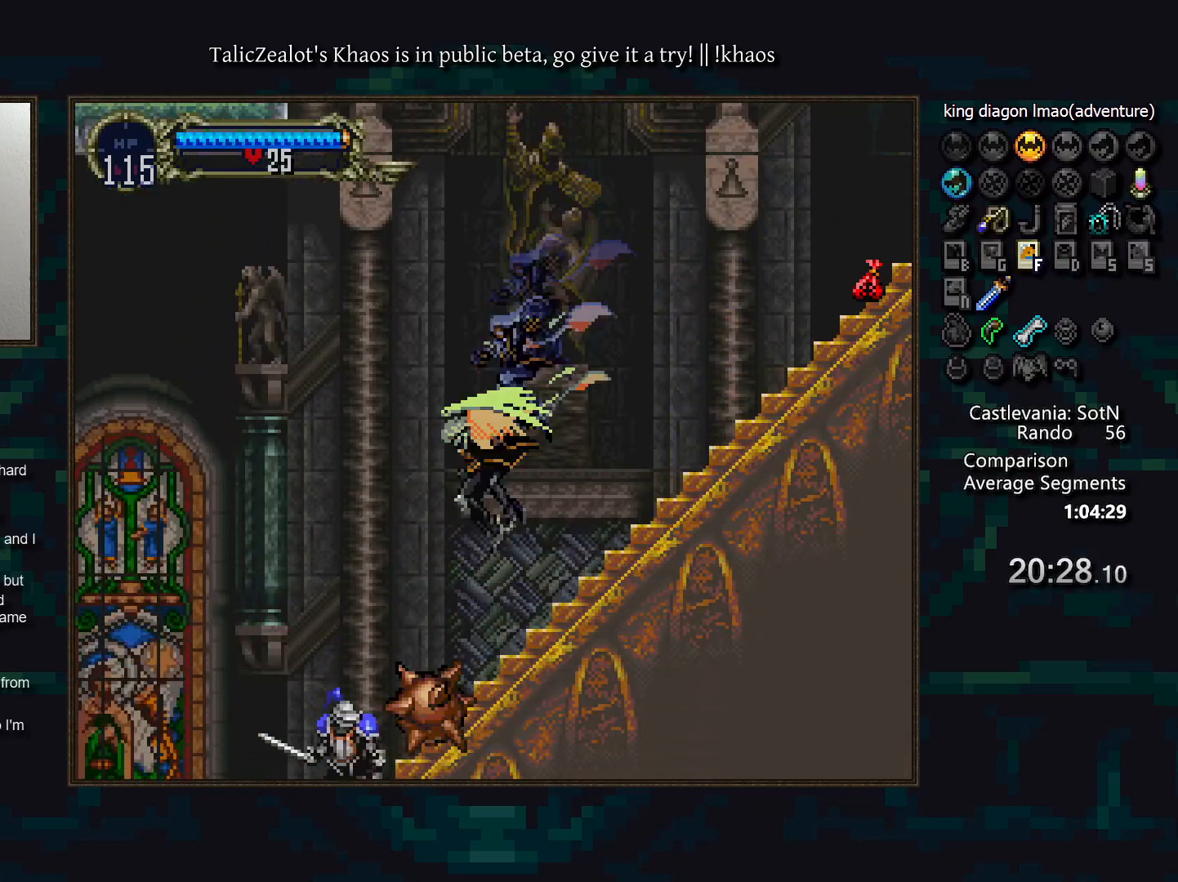
{"keys": ["right"], "events": [[83, "left", "down"], [167, "left", "up"], [333, "right", "down"]]}
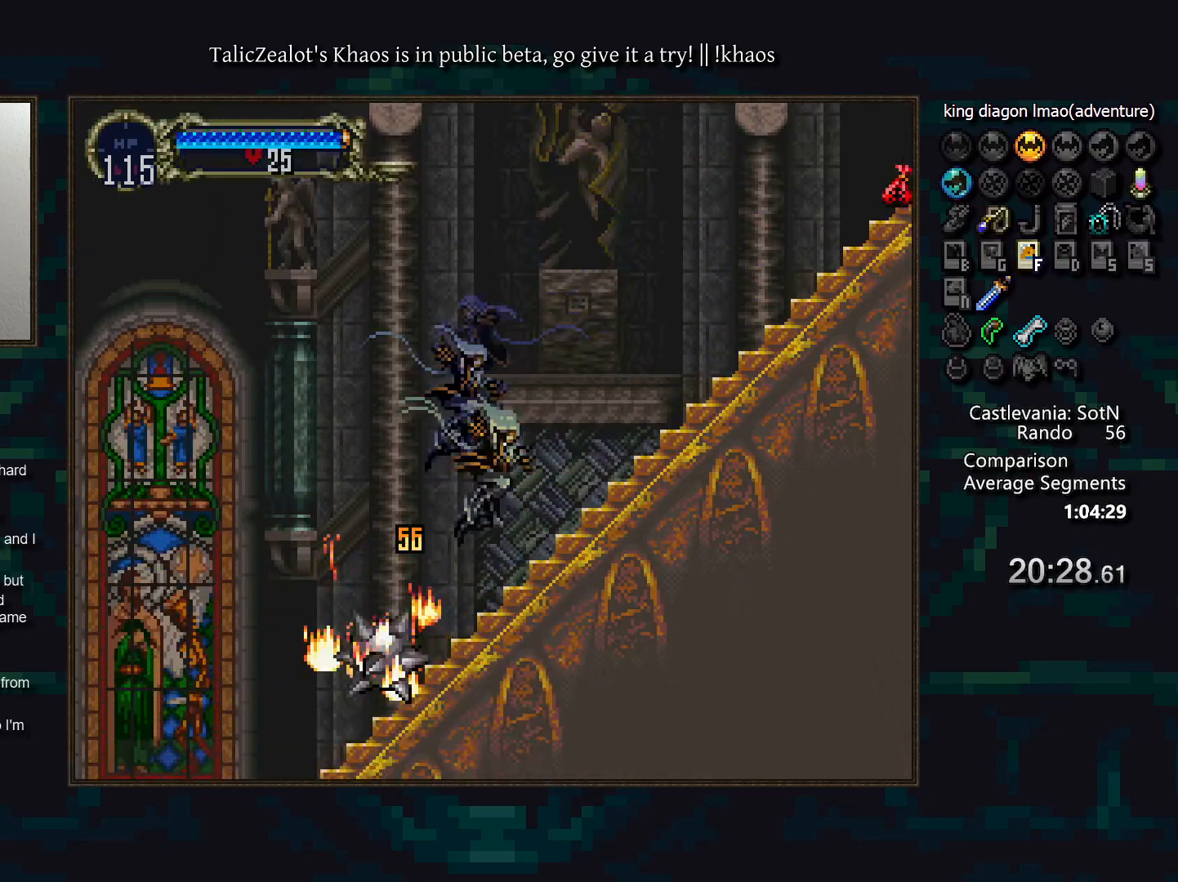
{"keys": ["left"], "events": [[67, "left", "down"], [67, "right", "up"], [167, "s", "down"], [333, "s", "up"]]}
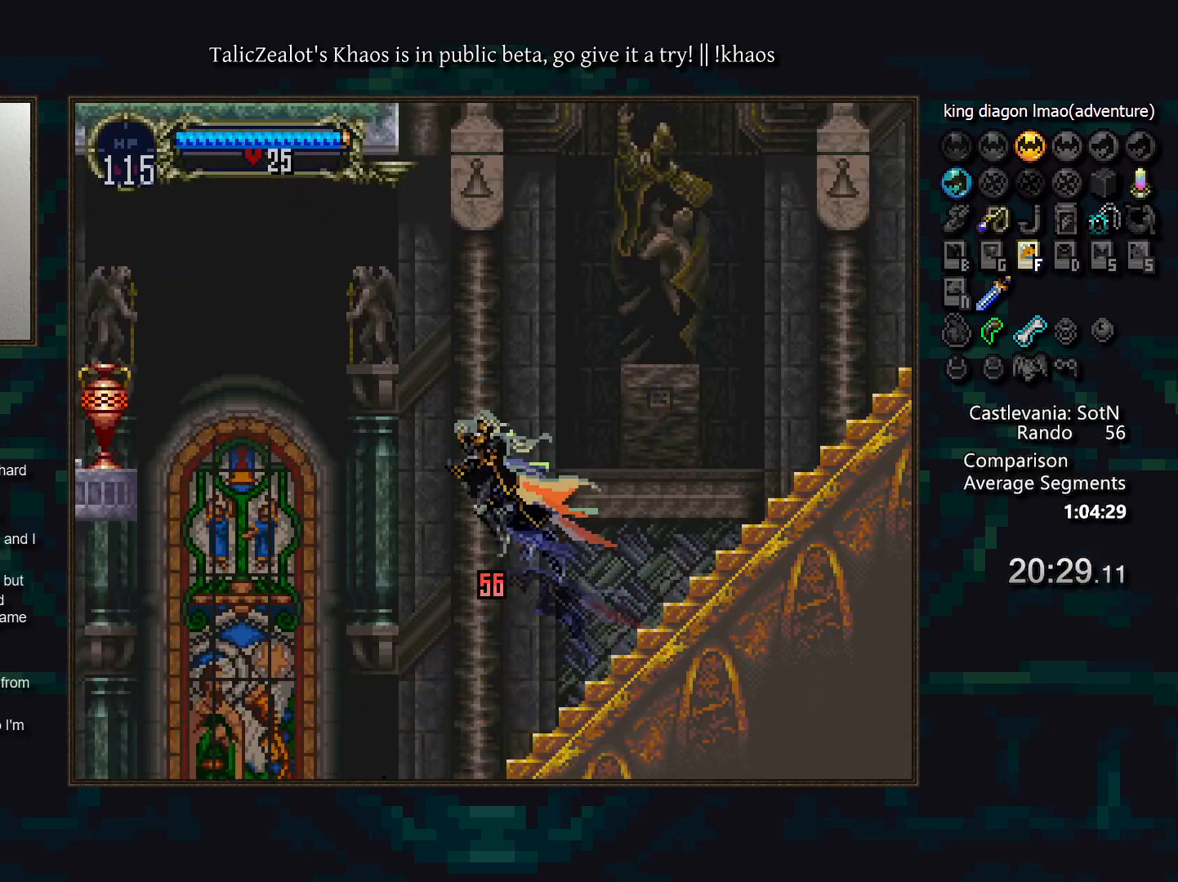
{"keys": ["f", "left"], "events": [[300, "s", "down"], [400, "s", "up"], [417, "f", "down"]]}
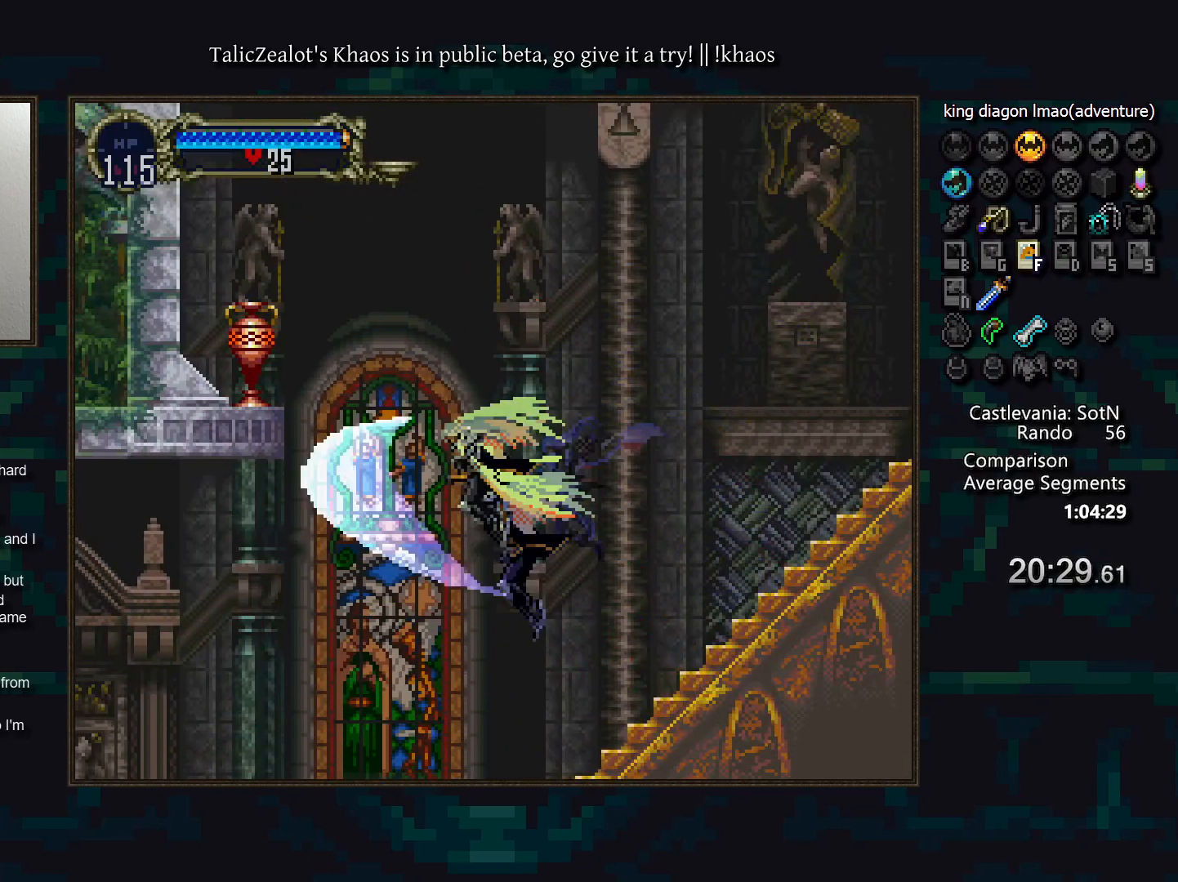
{"keys": [], "events": [[17, "f", "up"], [83, "f", "down"], [150, "f", "up"], [167, "left", "up"], [183, "right", "down"], [233, "f", "down"], [300, "f", "up"], [417, "right", "up"]]}
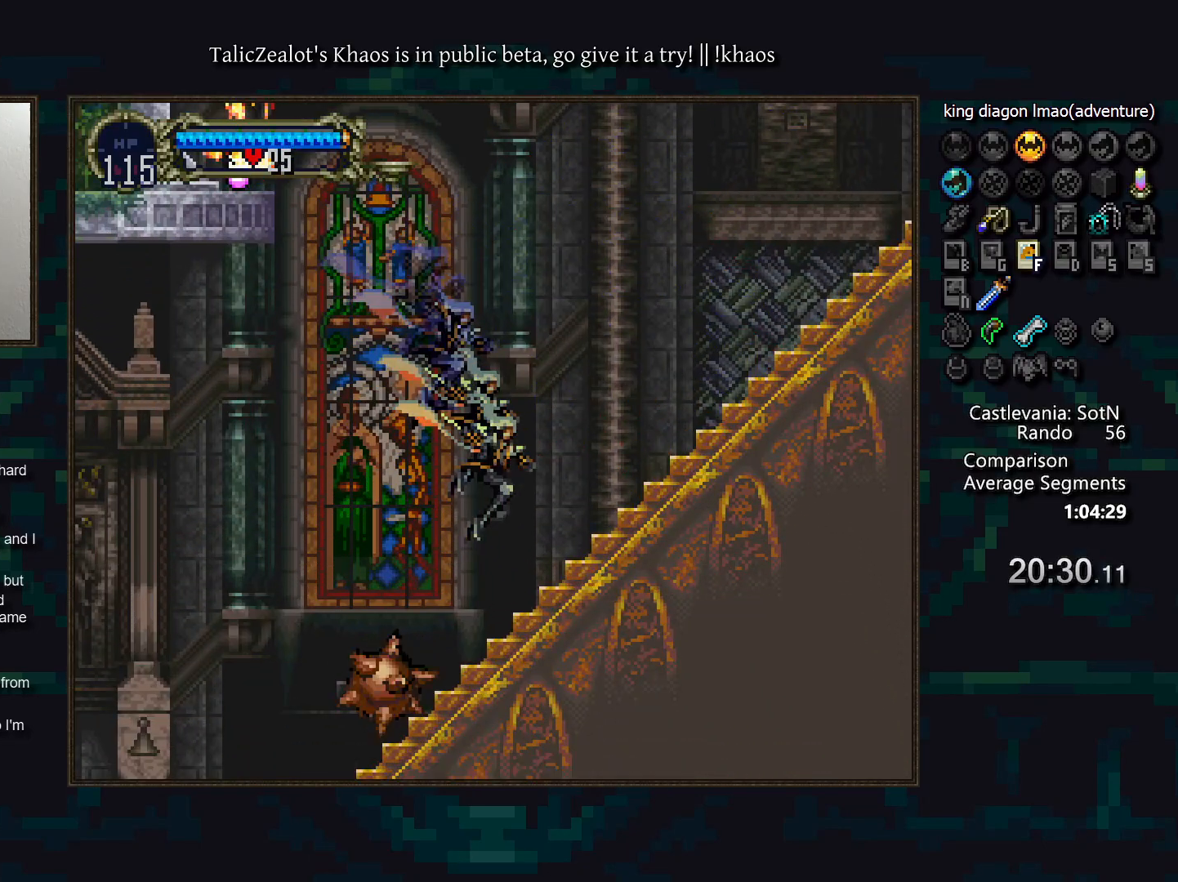
{"keys": [], "events": [[67, "left", "down"], [133, "s", "down"], [183, "s", "up"], [383, "f", "down"], [433, "left", "up"], [467, "f", "up"]]}
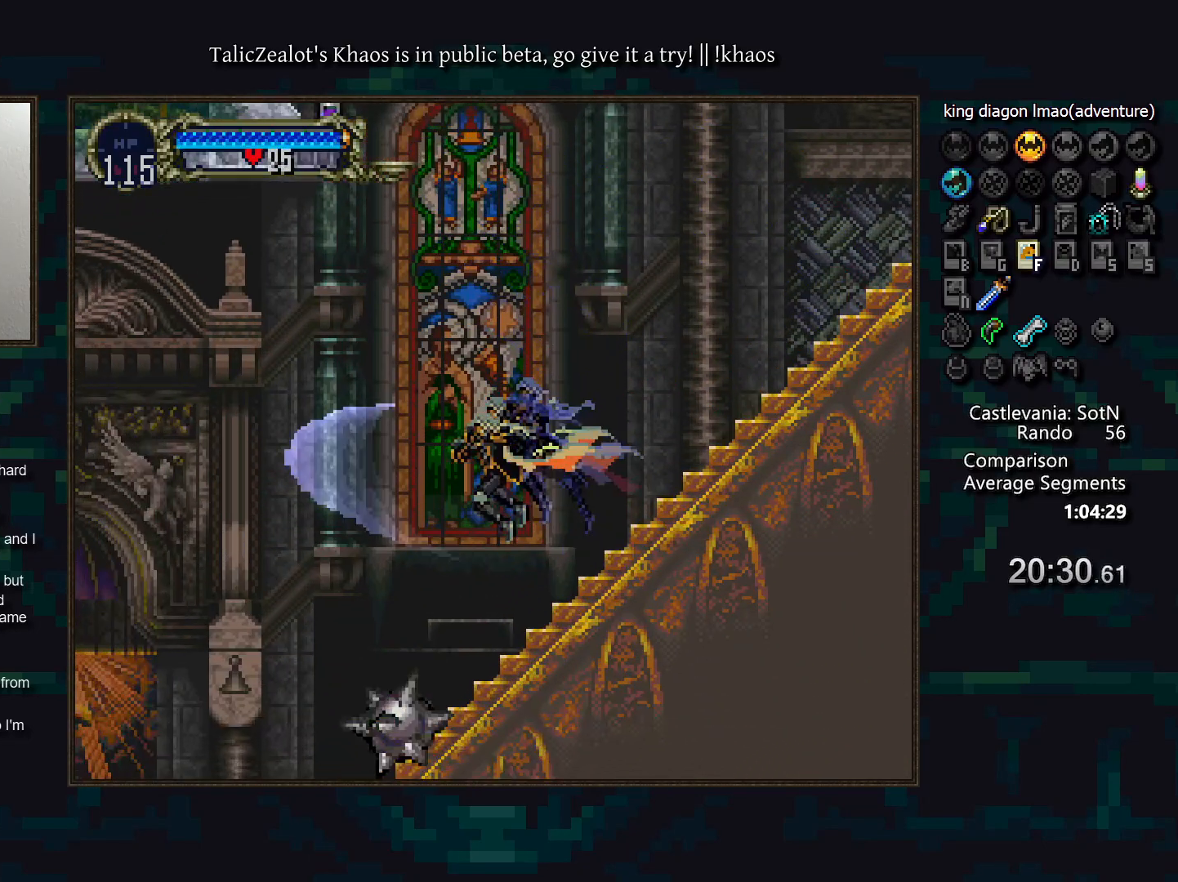
{"keys": ["left"], "events": [[67, "right", "down"], [183, "right", "up"], [267, "left", "down"], [333, "s", "down"], [450, "s", "up"]]}
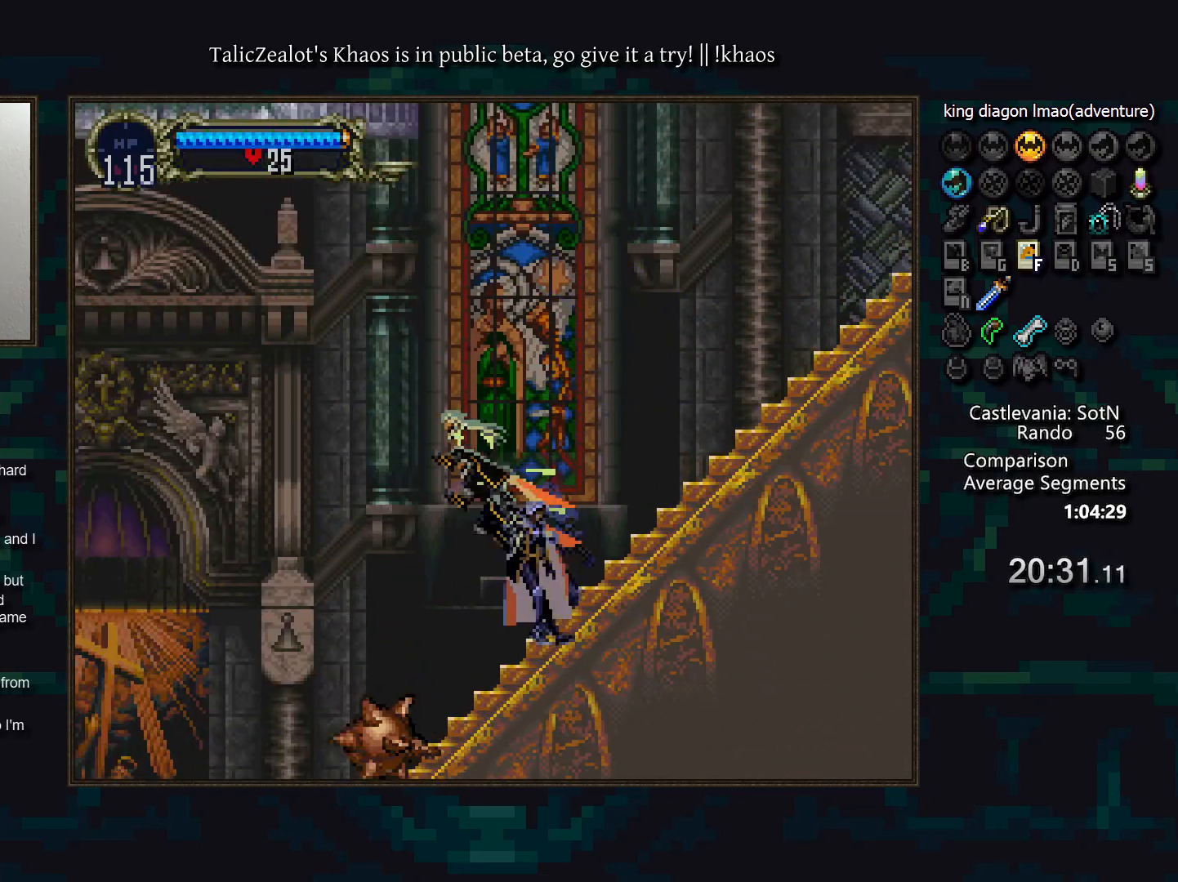
{"keys": ["left"], "events": [[183, "right", "down"], [217, "left", "up"], [350, "right", "up"], [500, "left", "down"]]}
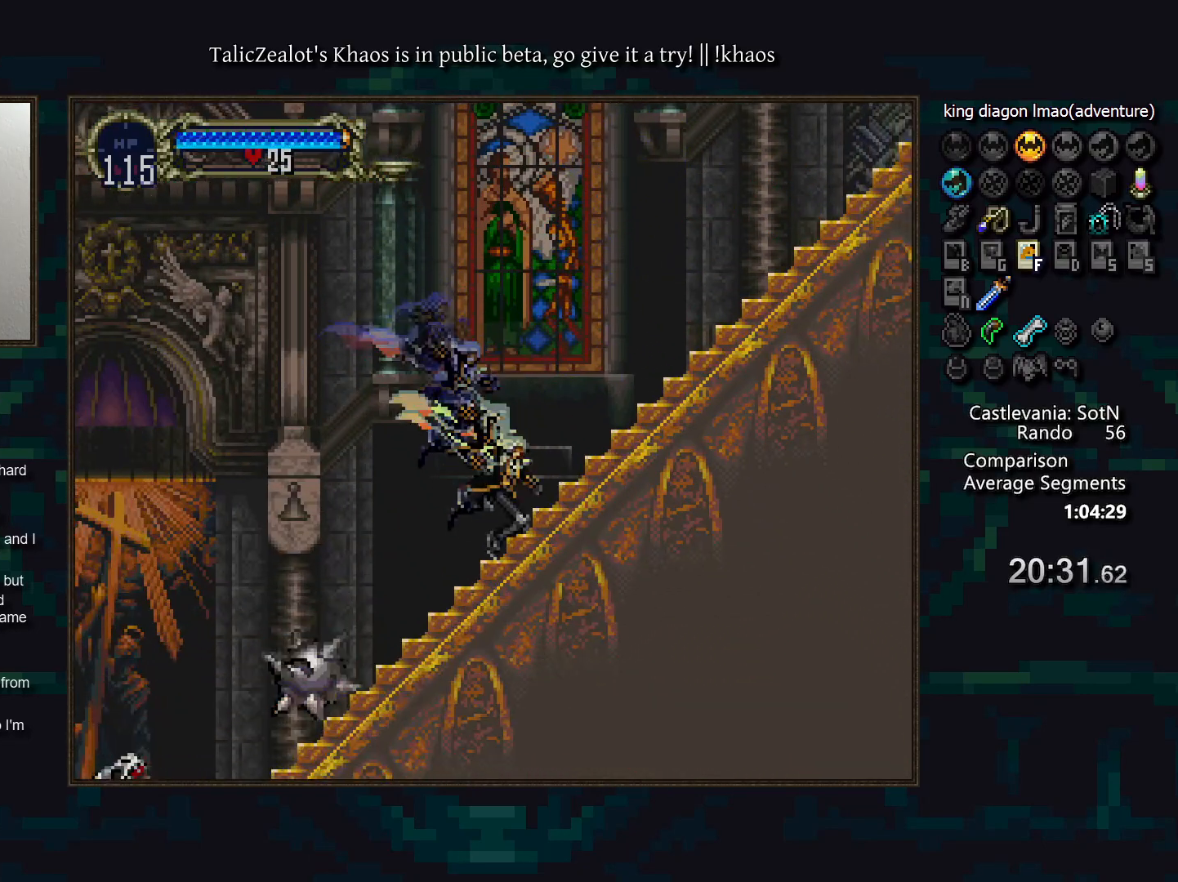
{"keys": ["left"], "events": [[167, "left", "up"], [267, "left", "down"], [367, "left", "up"], [483, "left", "down"]]}
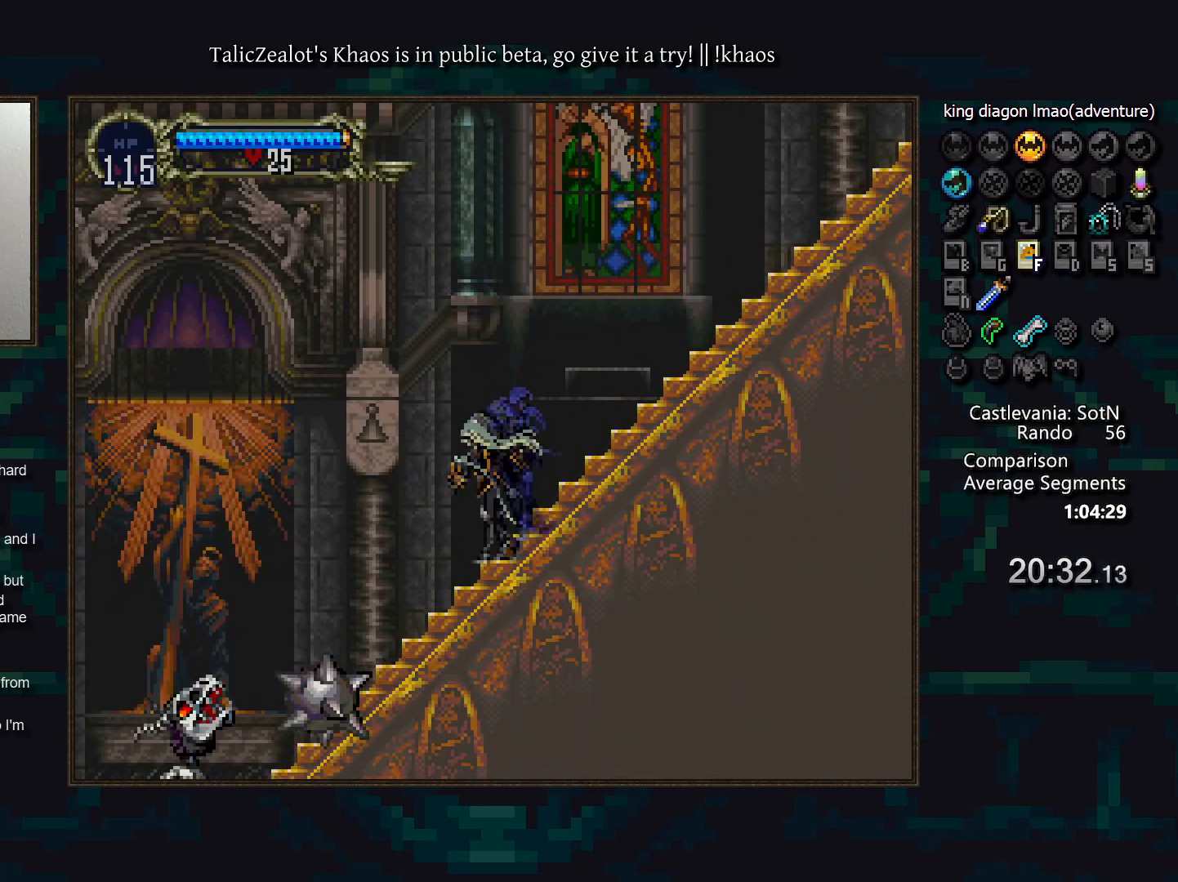
{"keys": ["left", "s"], "events": [[50, "left", "up"], [133, "left", "down"], [200, "s", "down"]]}
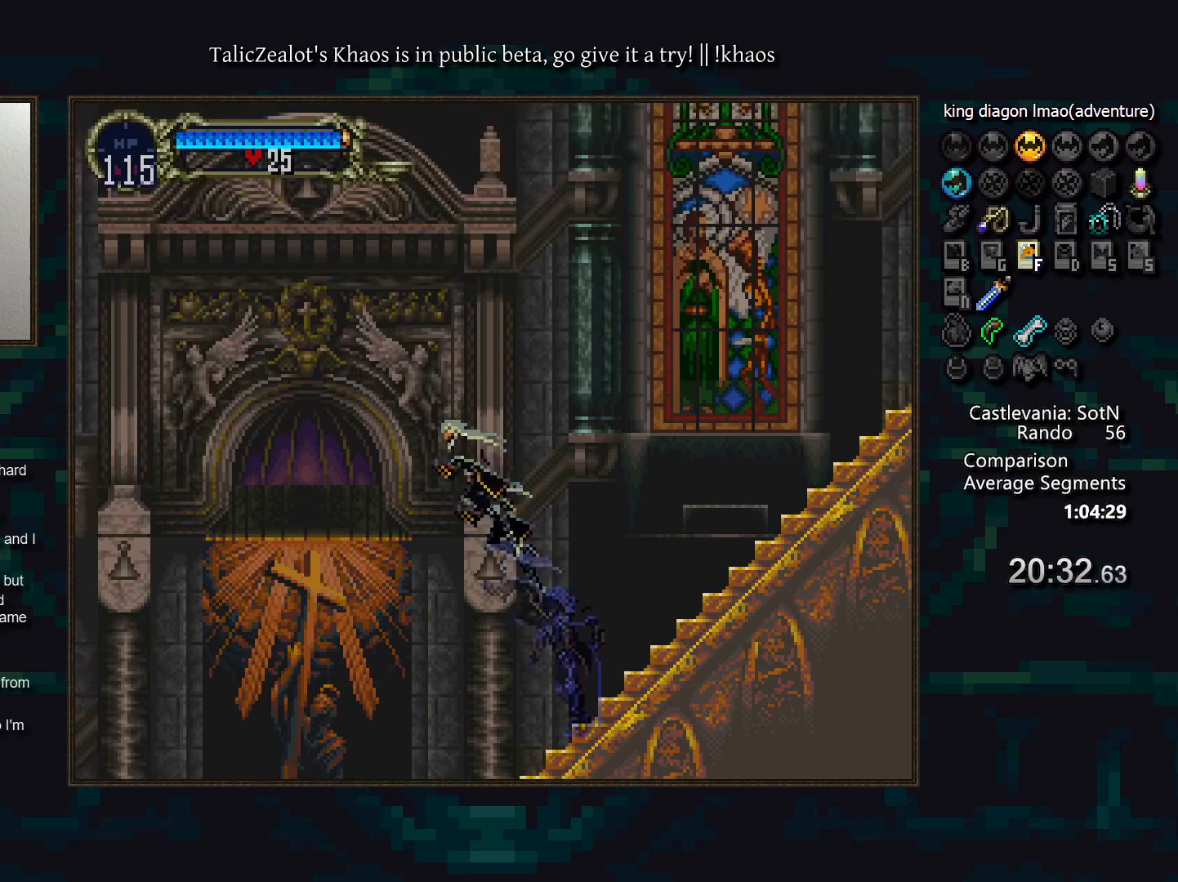
{"keys": [], "events": [[50, "s", "up"], [400, "left", "up"]]}
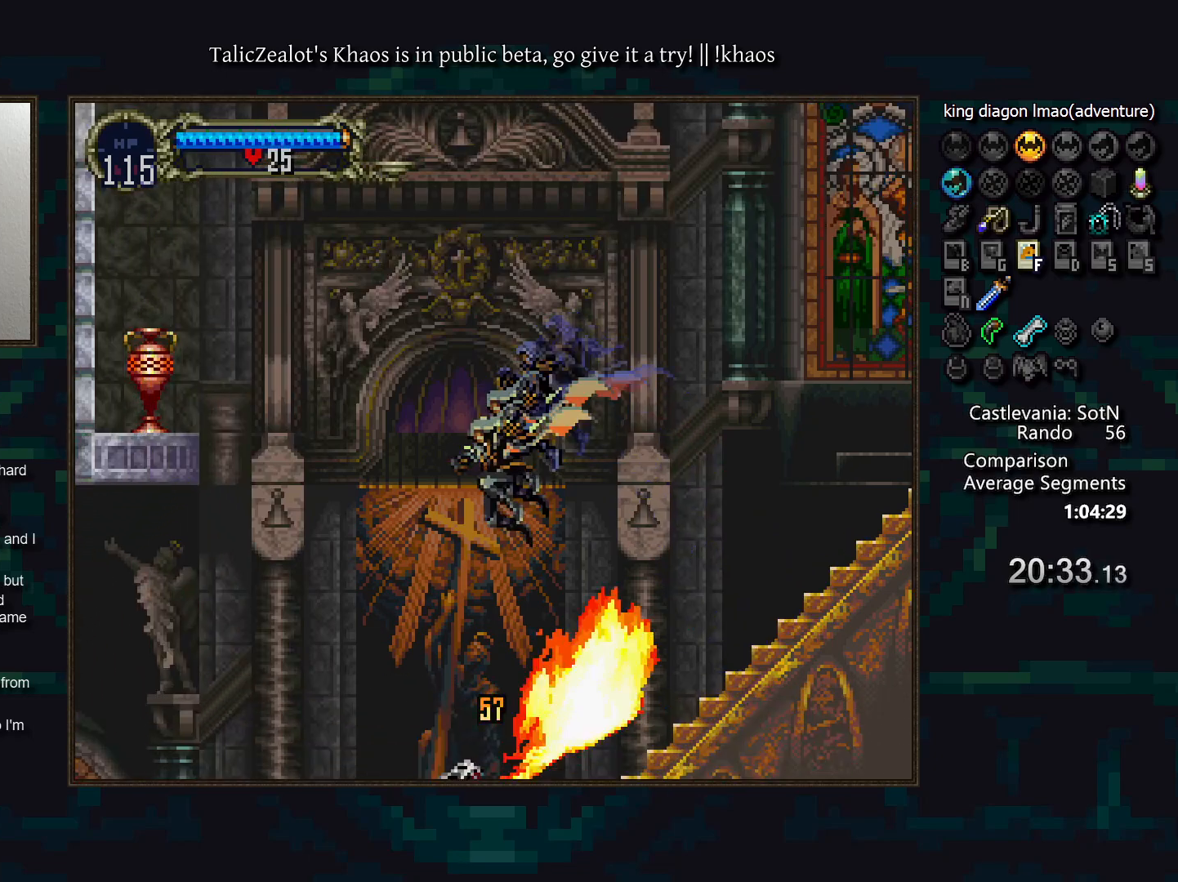
{"keys": ["f", "left"], "events": [[50, "left", "down"], [67, "s", "down"], [267, "f", "down"], [317, "s", "up"], [350, "f", "up"], [433, "f", "down"]]}
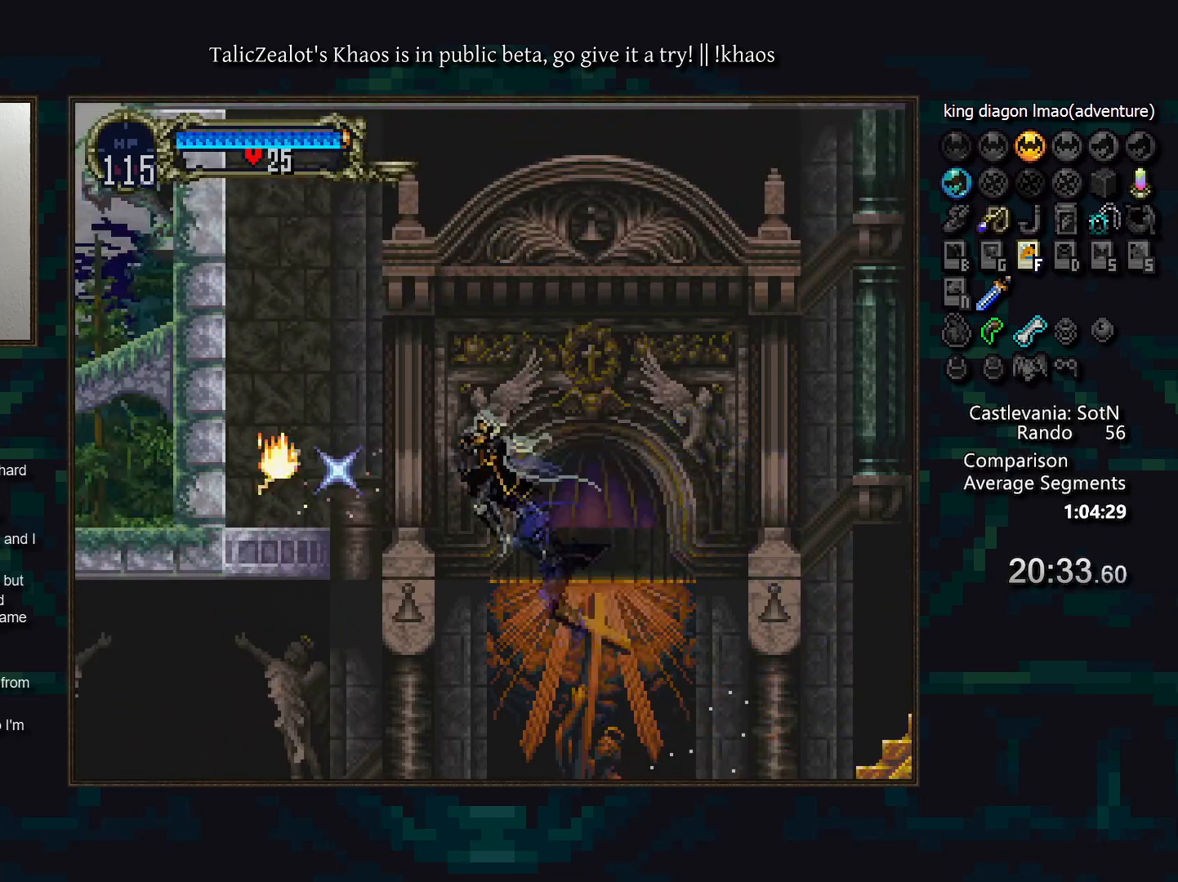
{"keys": [], "events": [[17, "f", "up"], [50, "left", "up"], [100, "f", "down"], [167, "f", "up"], [367, "right", "down"], [467, "right", "up"]]}
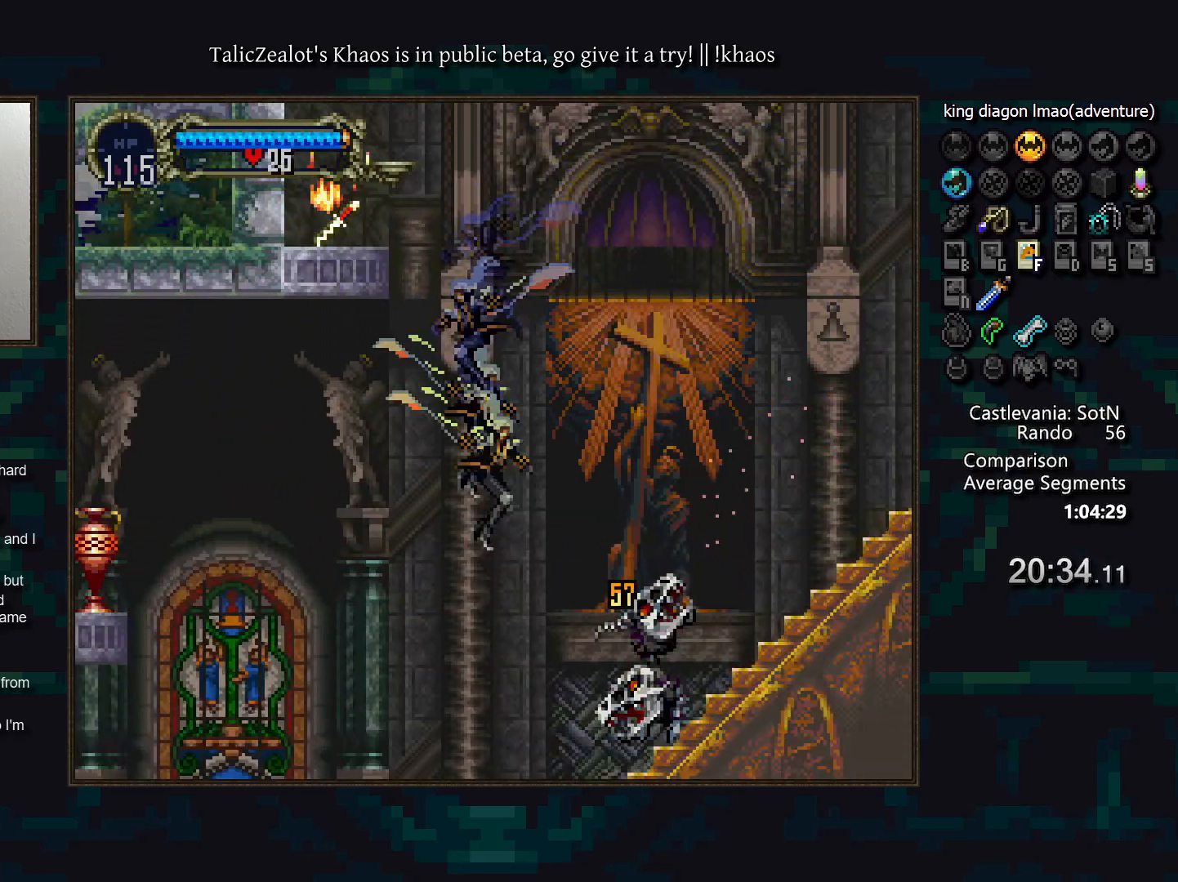
{"keys": ["left", "s"], "events": [[350, "s", "down"], [433, "left", "down"]]}
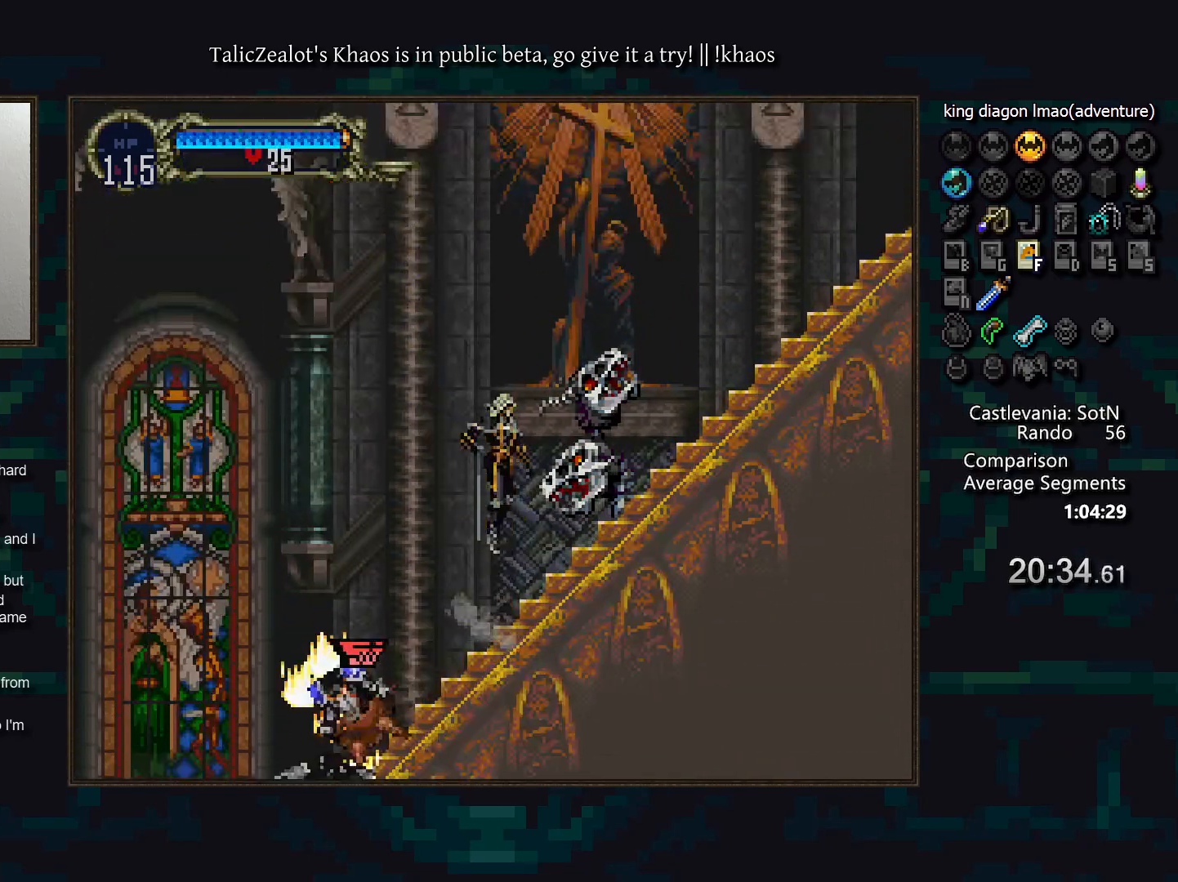
{"keys": ["left"], "events": [[200, "s", "up"]]}
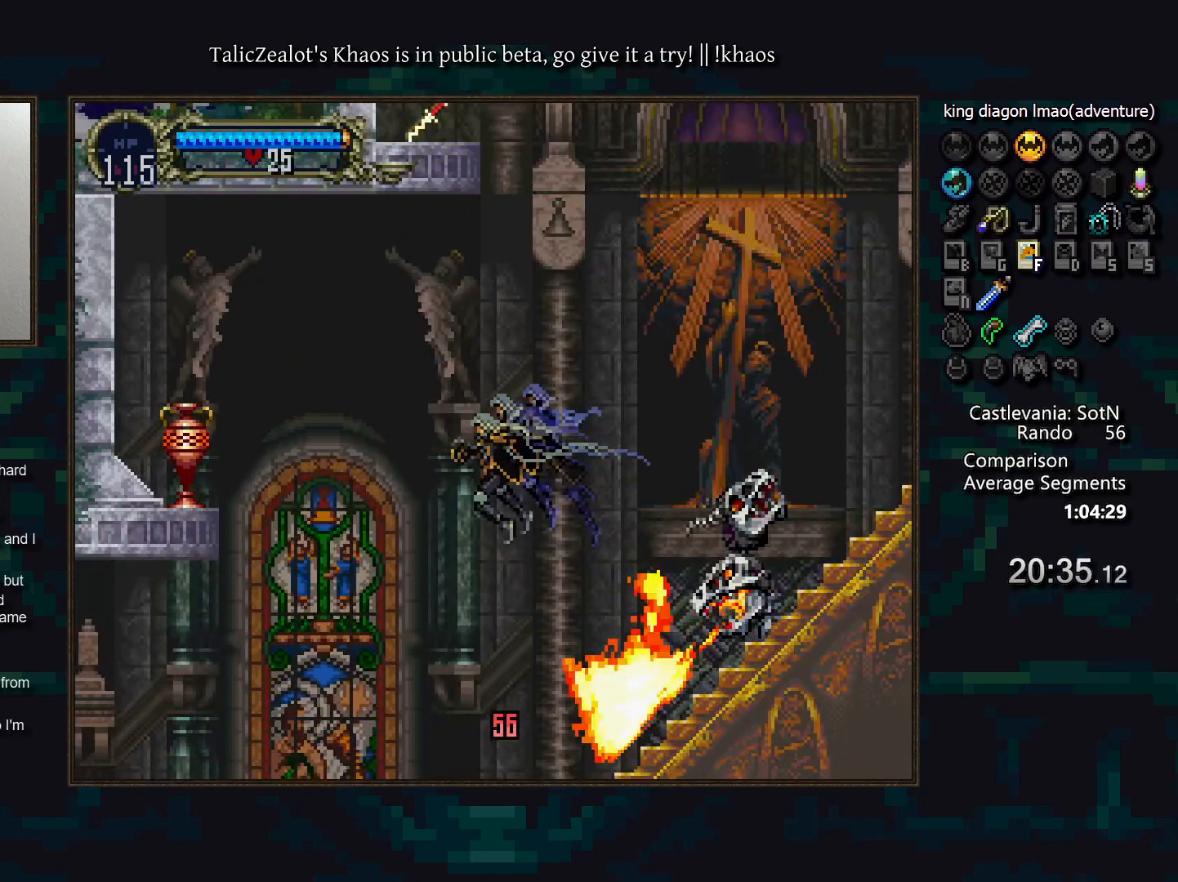
{"keys": [], "events": [[150, "s", "down"], [200, "f", "down"], [267, "s", "up"], [300, "f", "up"], [367, "left", "up"], [383, "f", "down"], [467, "f", "up"]]}
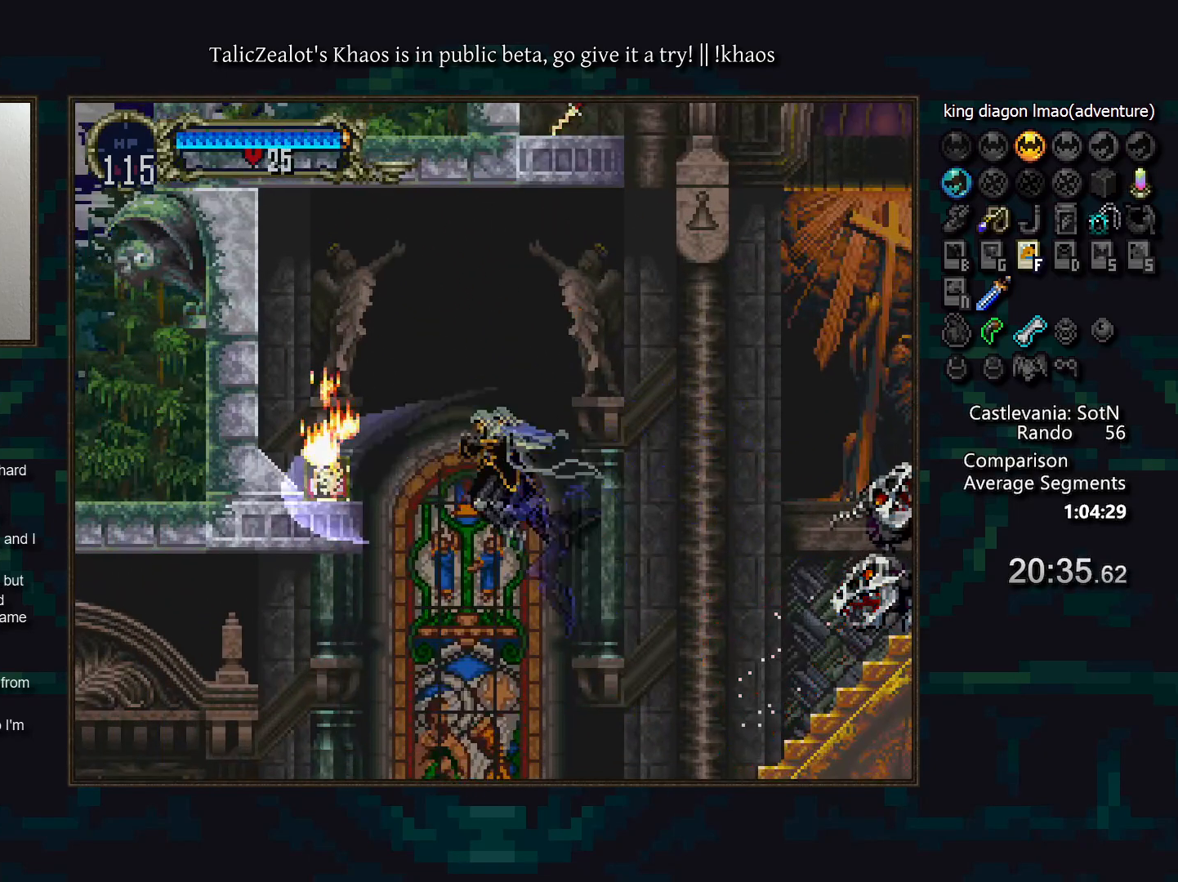
{"keys": ["left"], "events": [[150, "right", "down"], [400, "right", "up"], [417, "left", "down"]]}
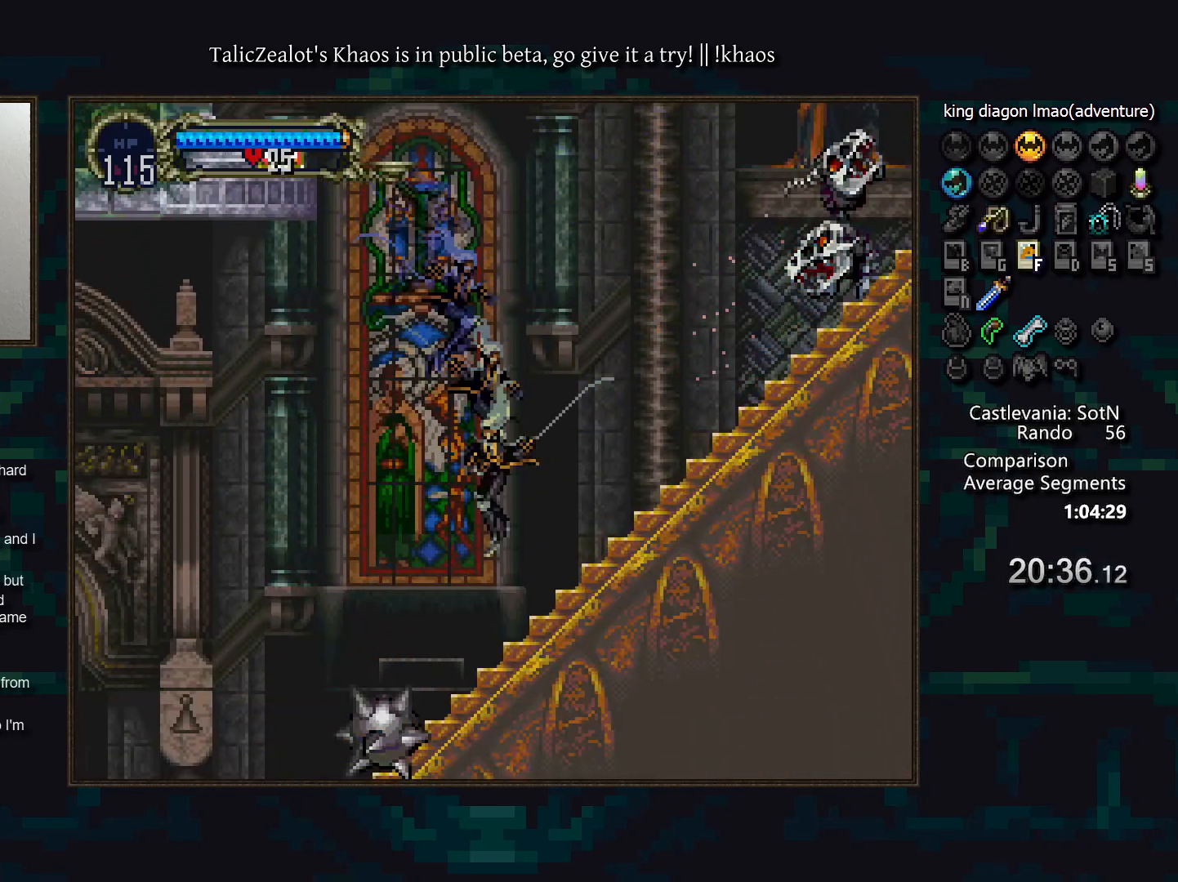
{"keys": ["left"], "events": [[83, "s", "down"], [183, "s", "up"]]}
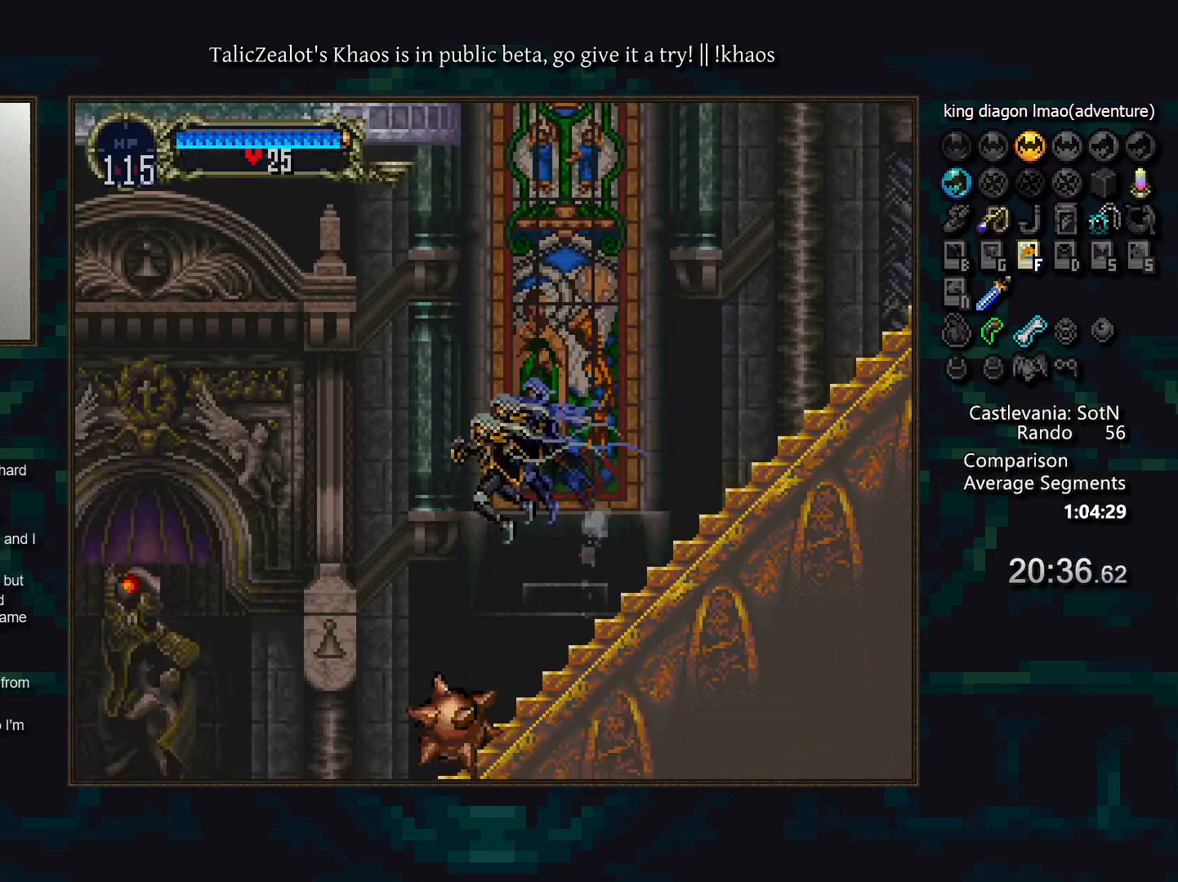
{"keys": ["right"], "events": [[83, "left", "up"], [117, "s", "down"], [217, "s", "up"], [450, "right", "down"]]}
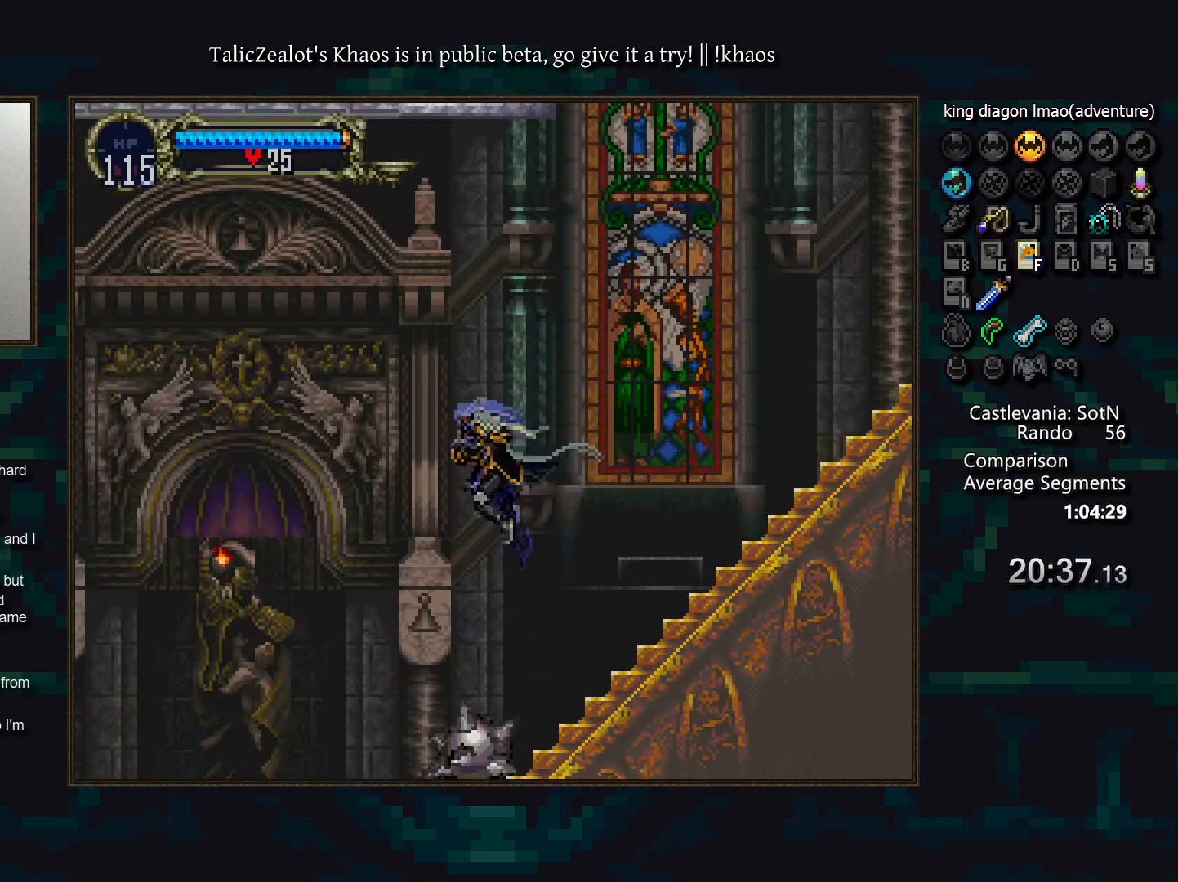
{"keys": ["left"], "events": [[133, "right", "up"], [350, "left", "down"], [400, "s", "down"], [500, "s", "up"]]}
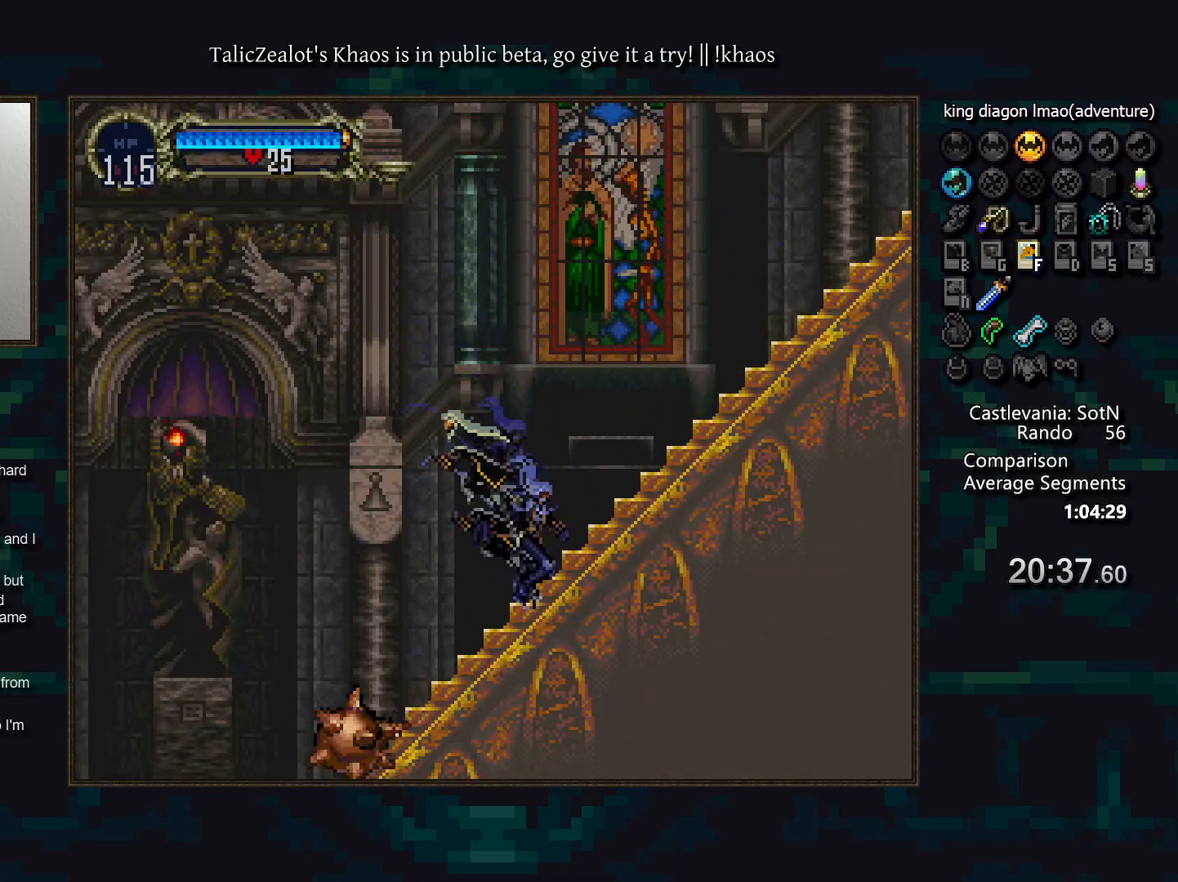
{"keys": ["left"], "events": [[117, "left", "up"], [267, "right", "down"], [417, "right", "up"], [500, "left", "down"]]}
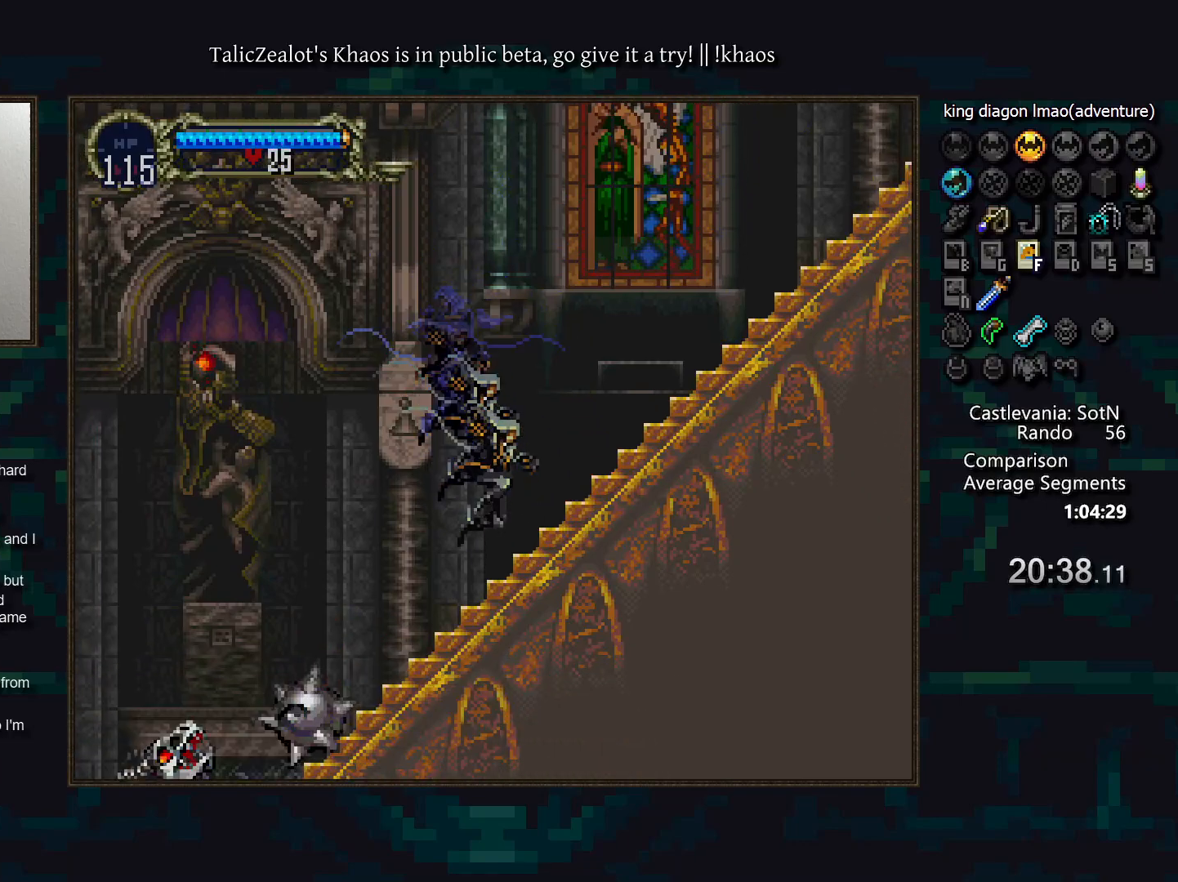
{"keys": ["left", "s"], "events": [[333, "s", "down"]]}
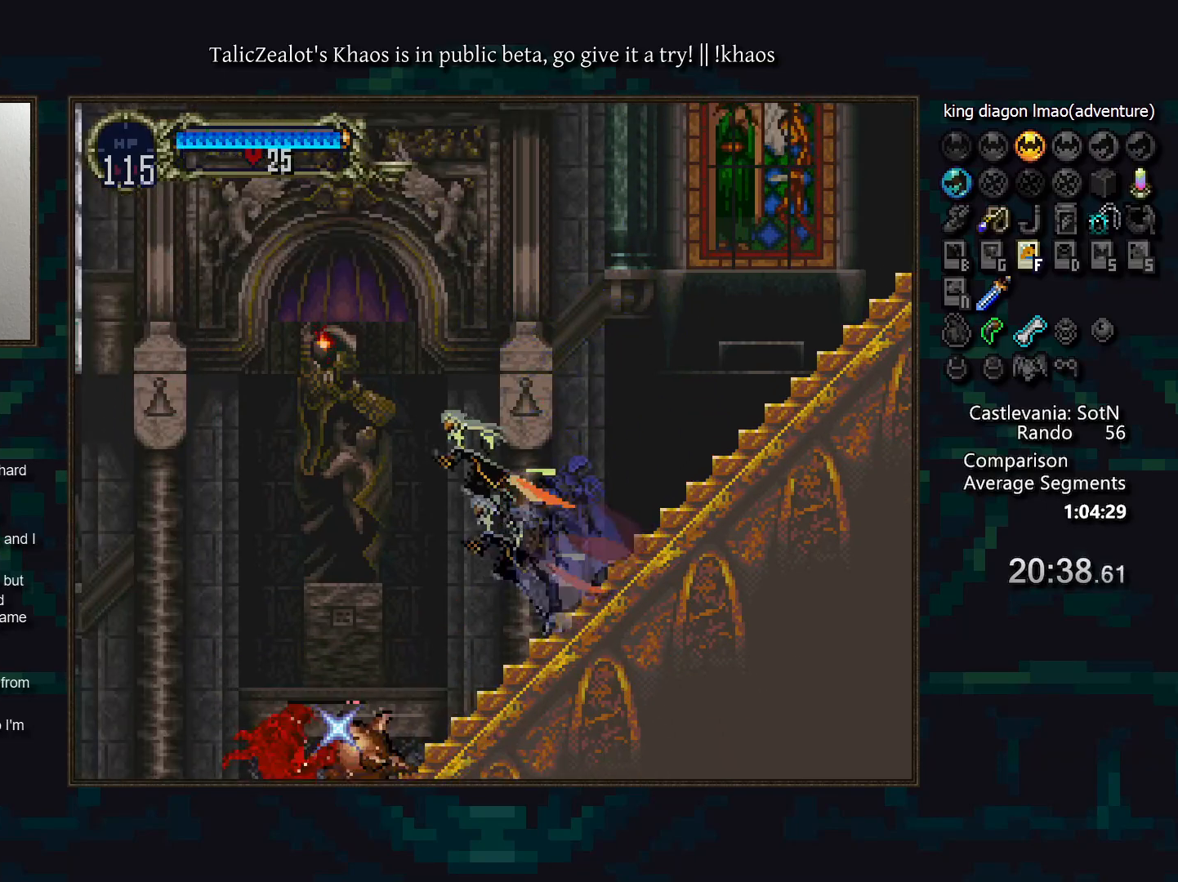
{"keys": ["left"], "events": [[33, "s", "up"]]}